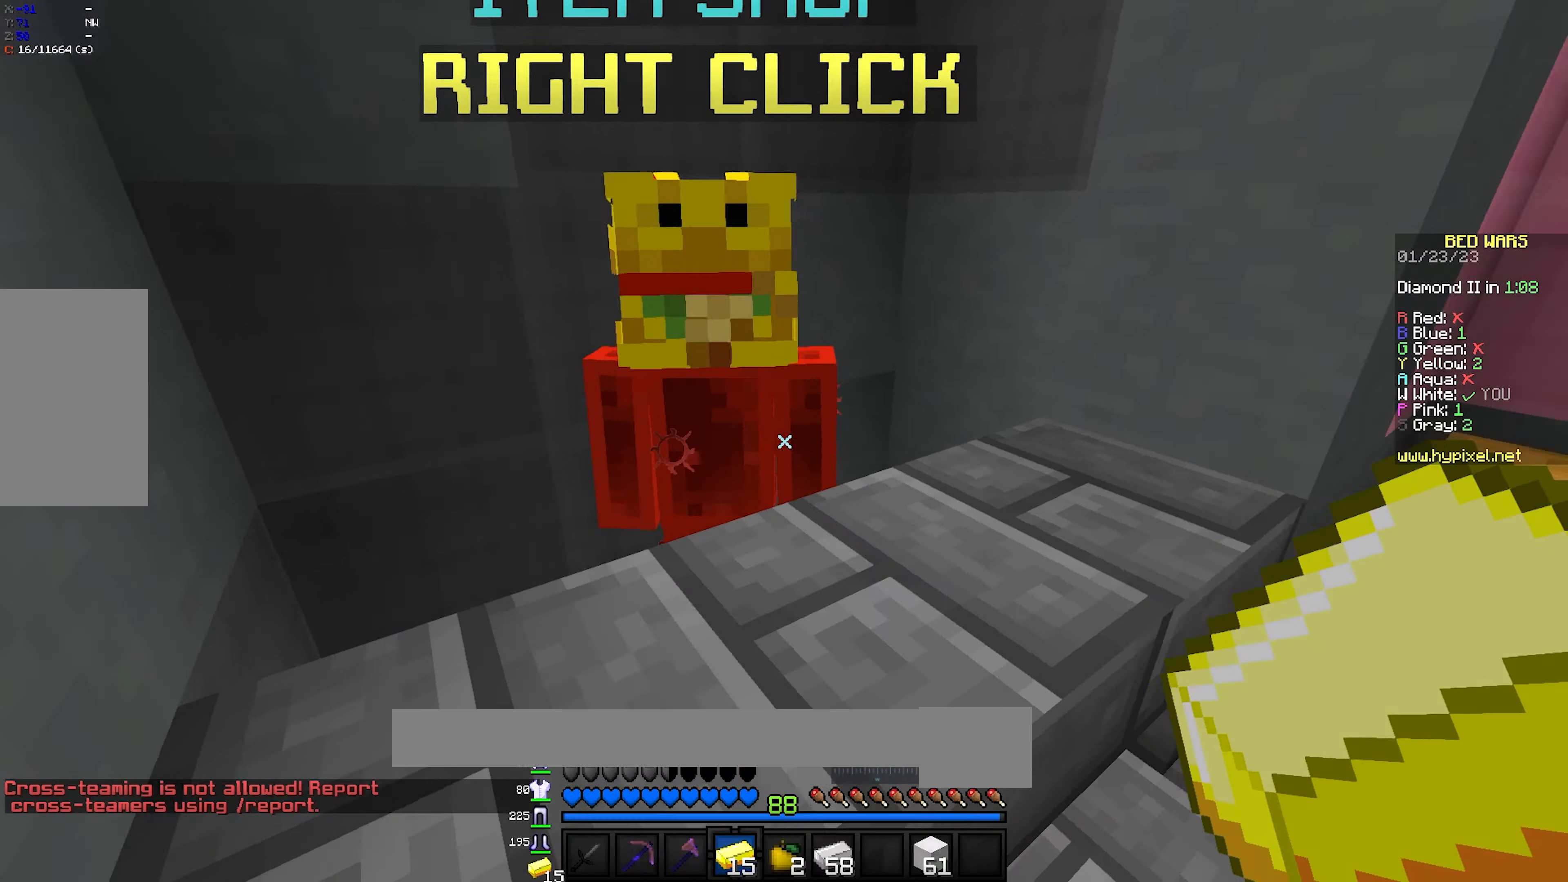
Gameplay with keyboard and mouse; each line is a JSON object with the keys and mouse buttons held at the frame after it. "events" lists presses ("down") and releases ("up") of "a", "d", "s", "space", "w", "mouse_left" and "mouse_right" between this image and that frame as [ms after this image, input, new state], when the widget could be followed in between. "mouse_left", "mouse_right" = the "left", "right" buttons of the "mouse" list. No other keys are recorded. Fast repeated clicks can show as one long hold. Mouse movement is not recorded.
{"keys": [], "mouse": [], "events": [[100, "mouse_right", "up"], [117, "mouse_left", "up"], [183, "d", "up"], [183, "w", "up"]]}
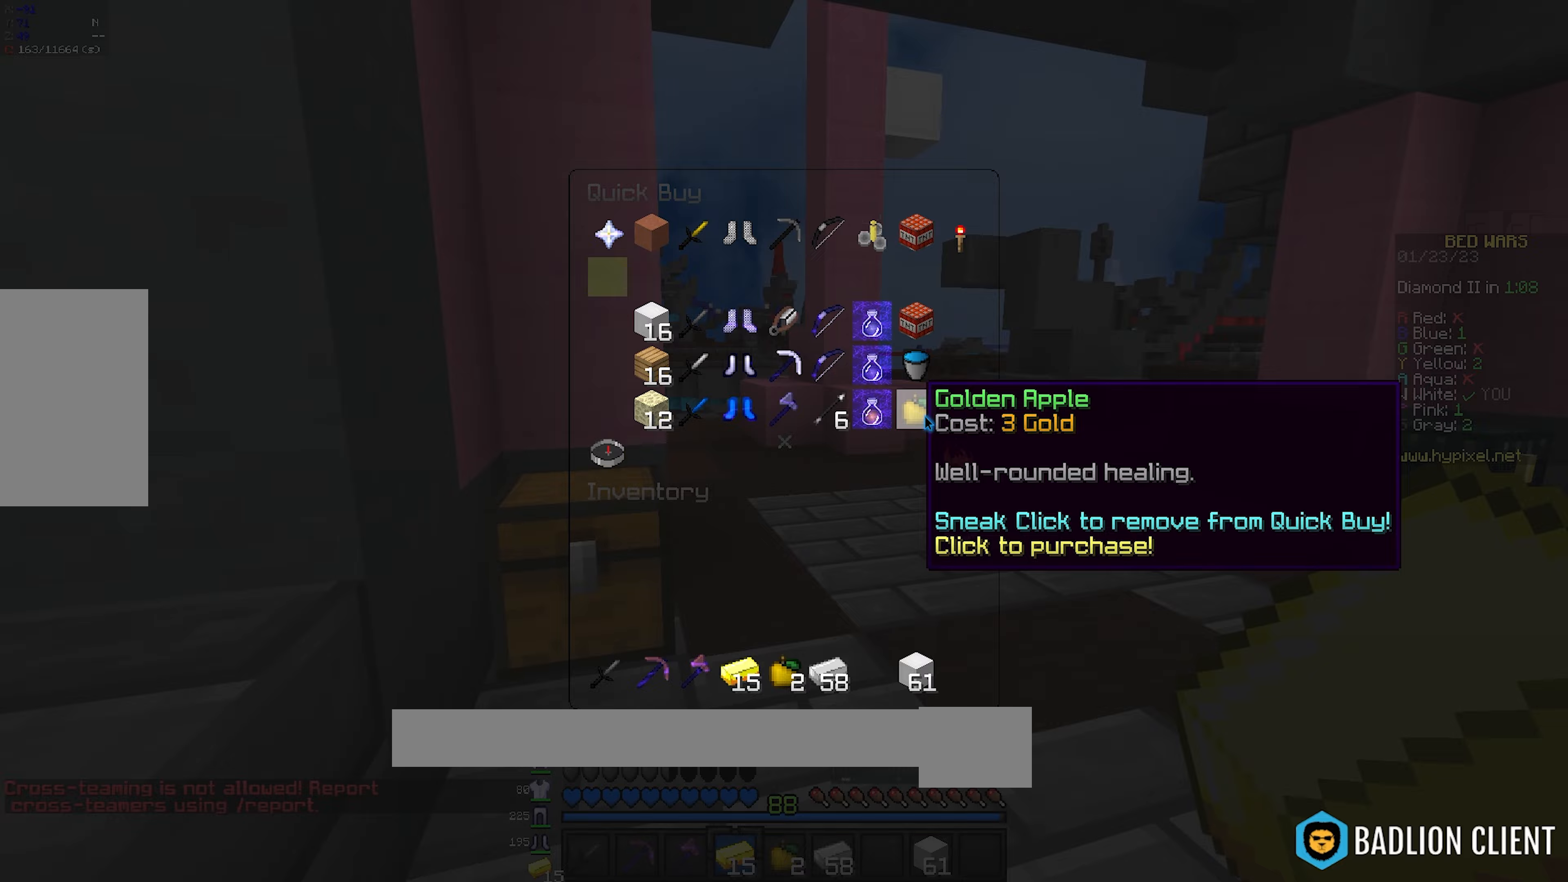
{"keys": [], "mouse": [], "events": []}
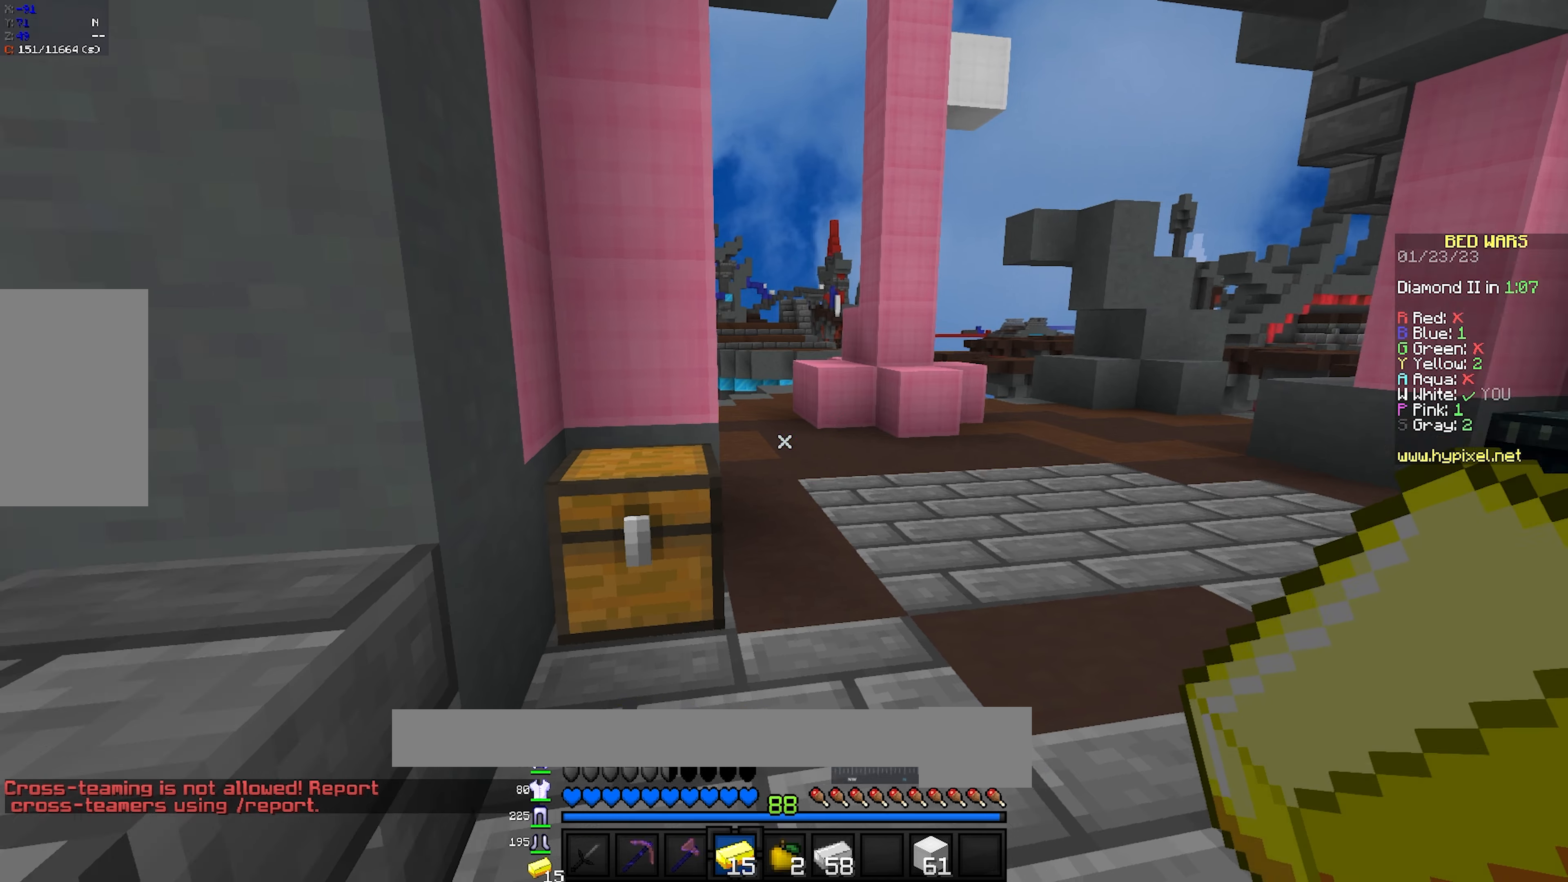
{"keys": ["a"], "mouse": [], "events": [[67, "a", "down"], [133, "s", "down"], [200, "mouse_left", "down"], [200, "mouse_right", "down"], [250, "s", "up"], [383, "mouse_left", "up"], [417, "mouse_right", "up"]]}
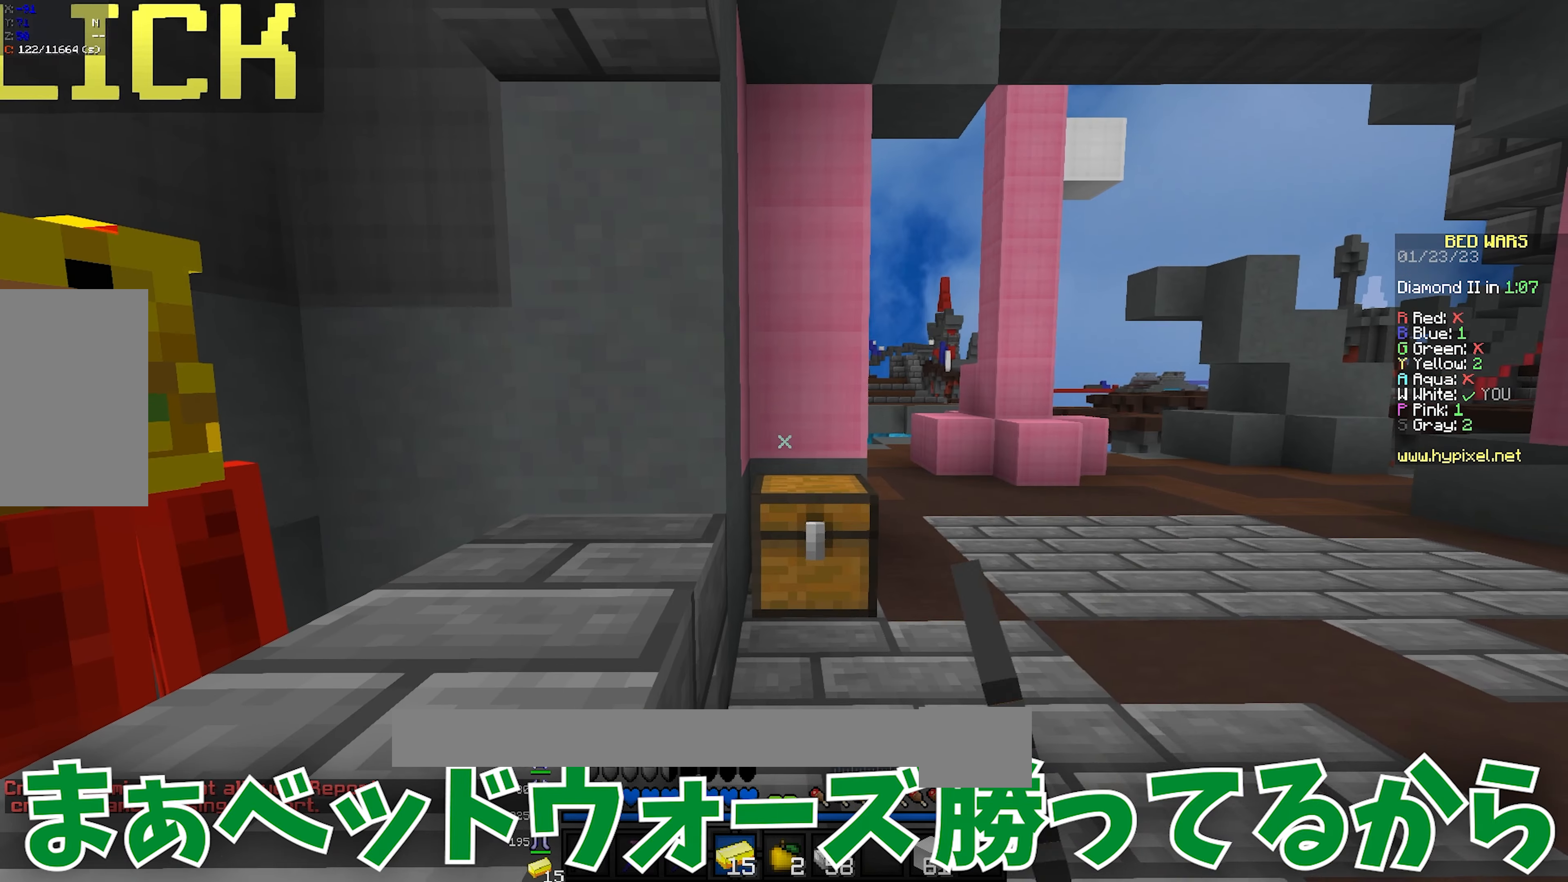
{"keys": [], "mouse": [], "events": [[67, "a", "up"]]}
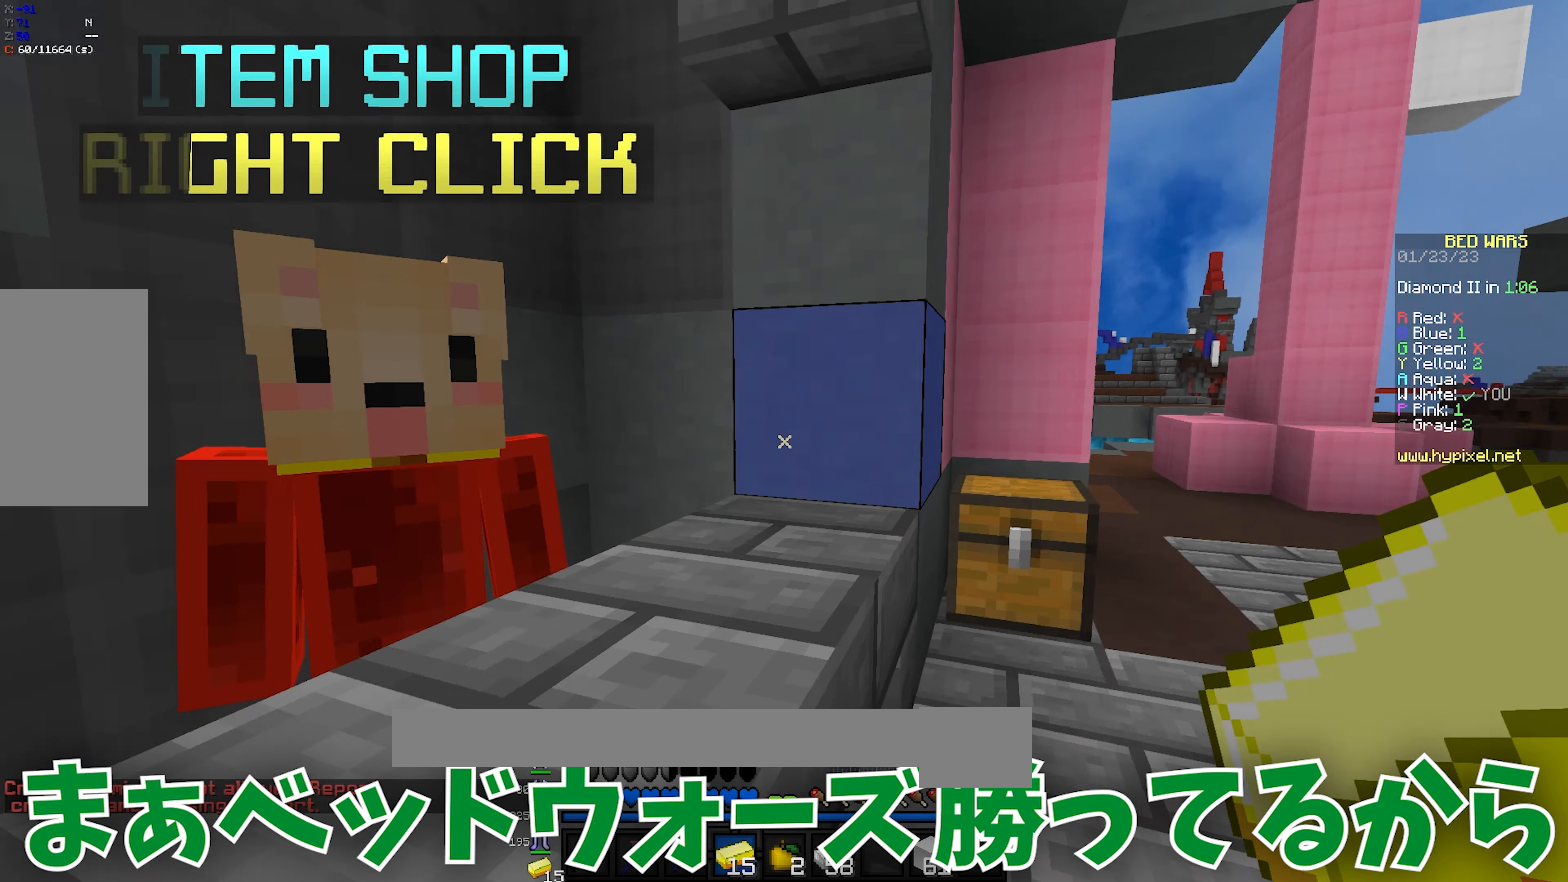
{"keys": [], "mouse": [], "events": [[100, "mouse_left", "down"], [100, "mouse_right", "down"], [250, "mouse_right", "up"], [267, "mouse_left", "up"]]}
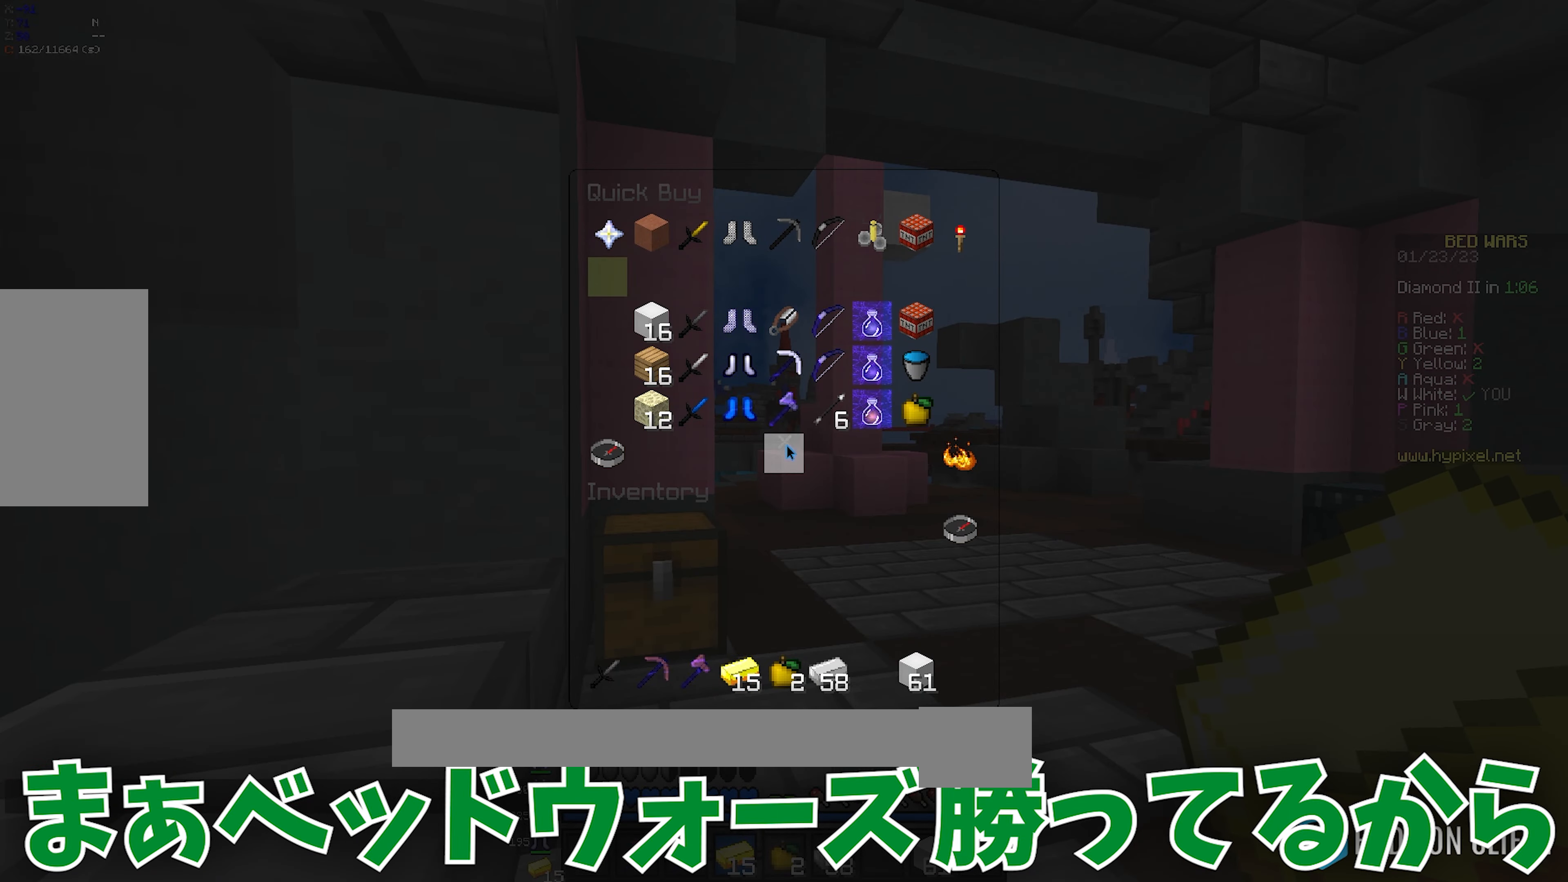
{"keys": [], "mouse": [], "events": []}
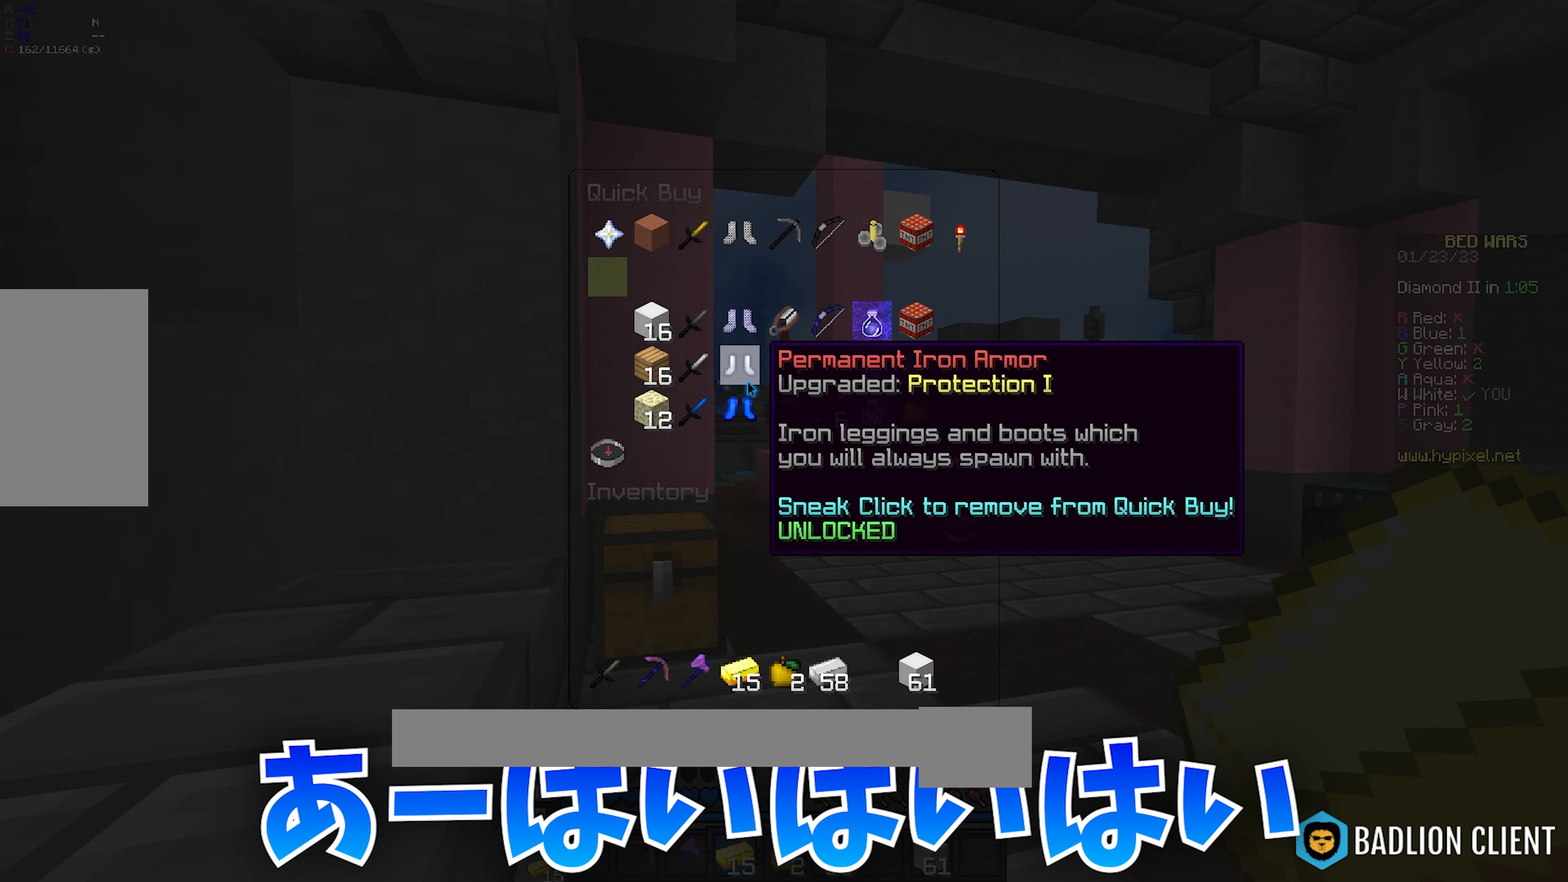
{"keys": [], "mouse": [], "events": []}
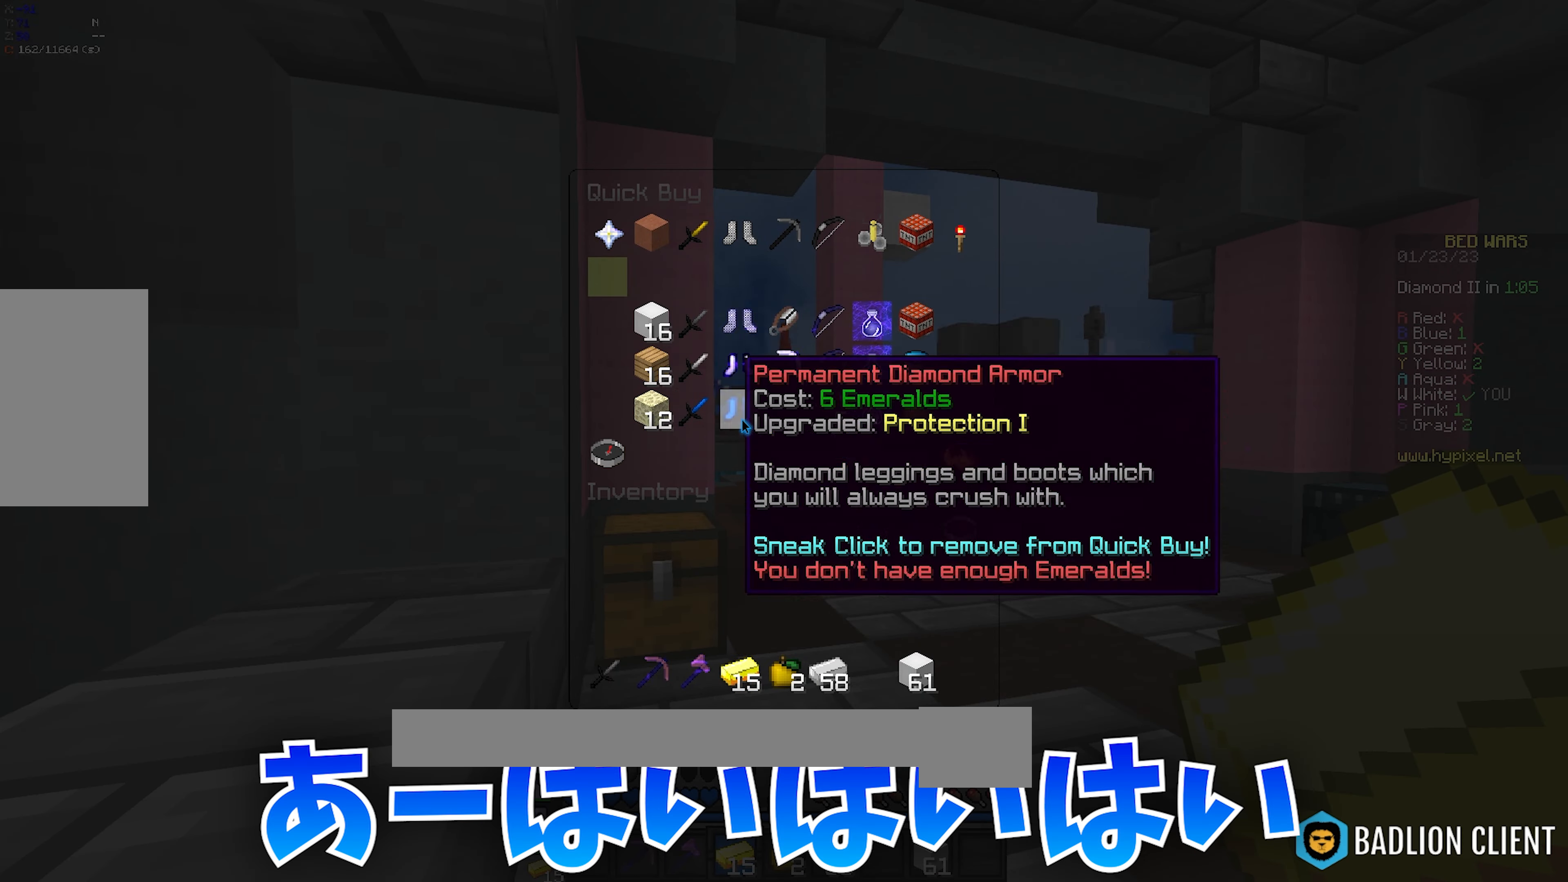
{"keys": [], "mouse": []}
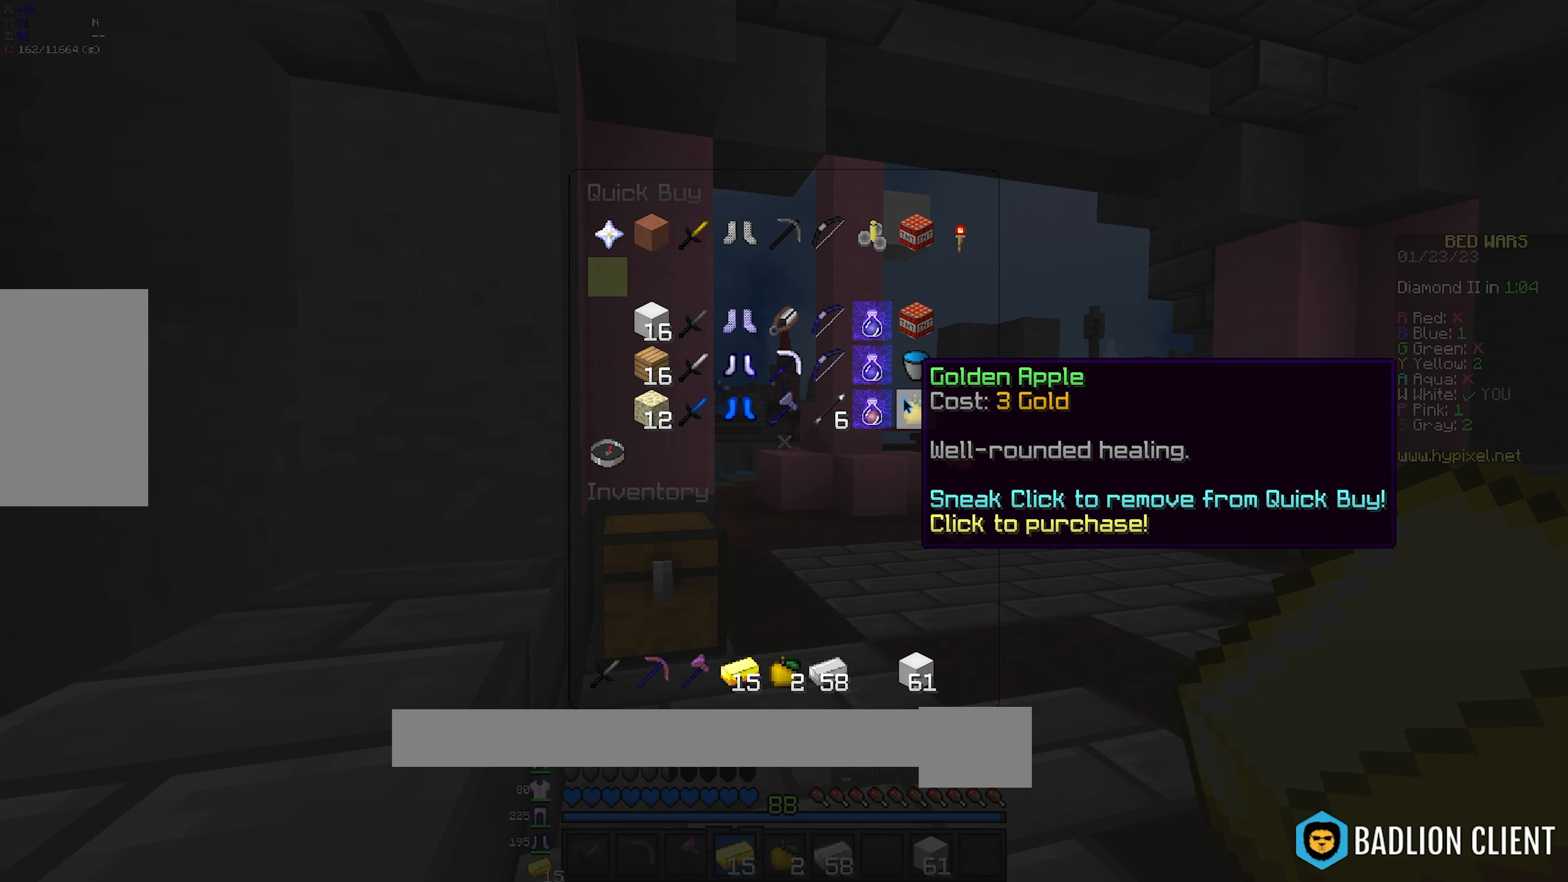
{"keys": [], "mouse": [], "events": []}
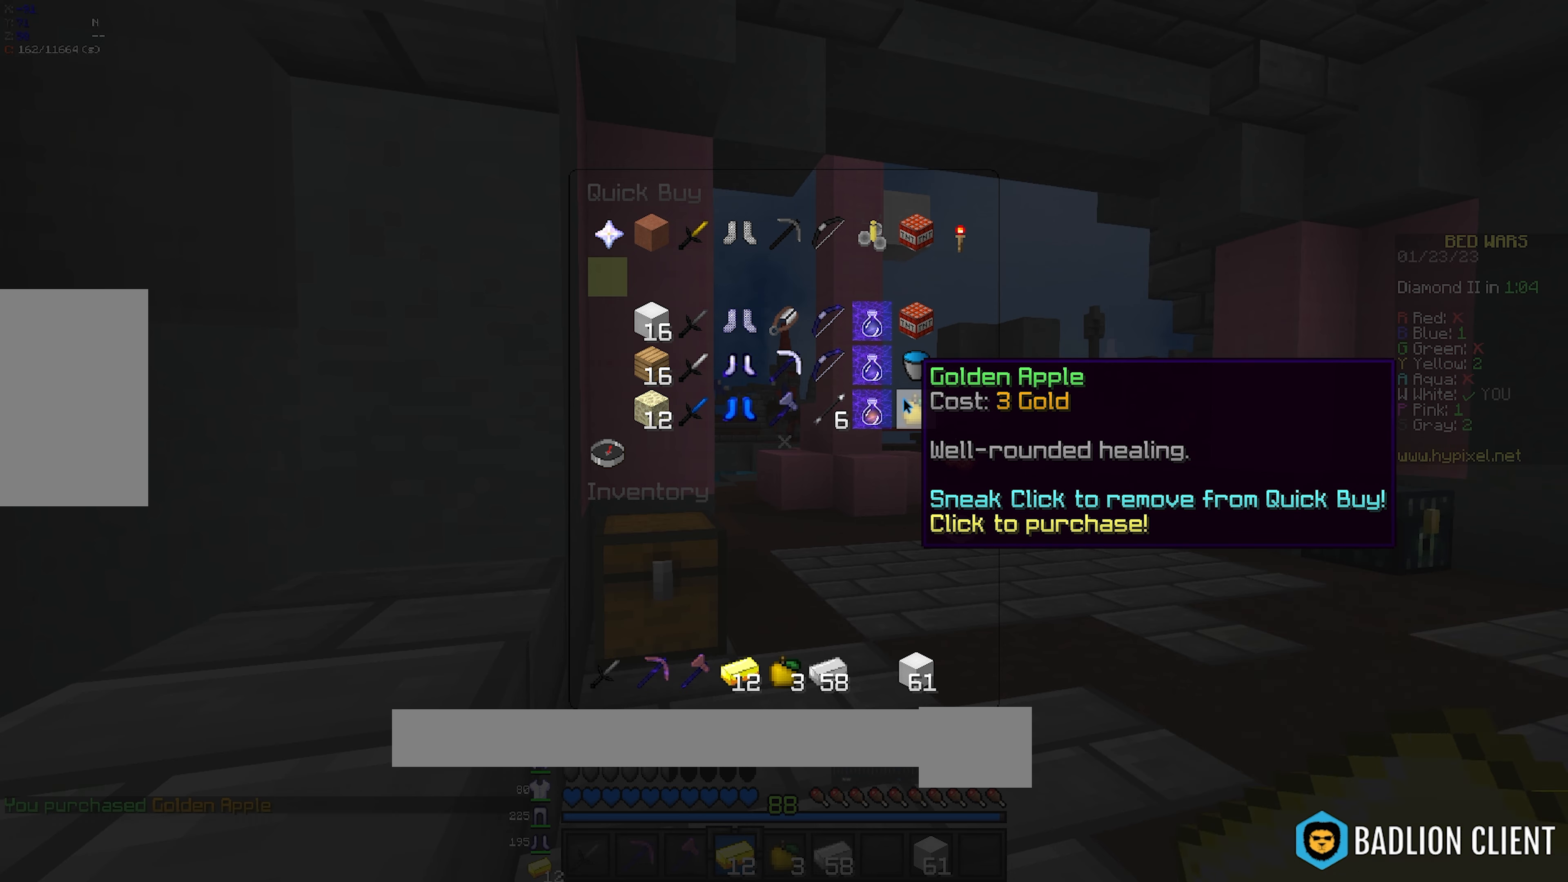
{"keys": ["w"], "mouse": [], "events": [[33, "d", "down"], [33, "mouse_right", "down"], [33, "w", "down"], [133, "mouse_right", "up"], [133, "space", "down"], [367, "space", "up"], [400, "d", "up"]]}
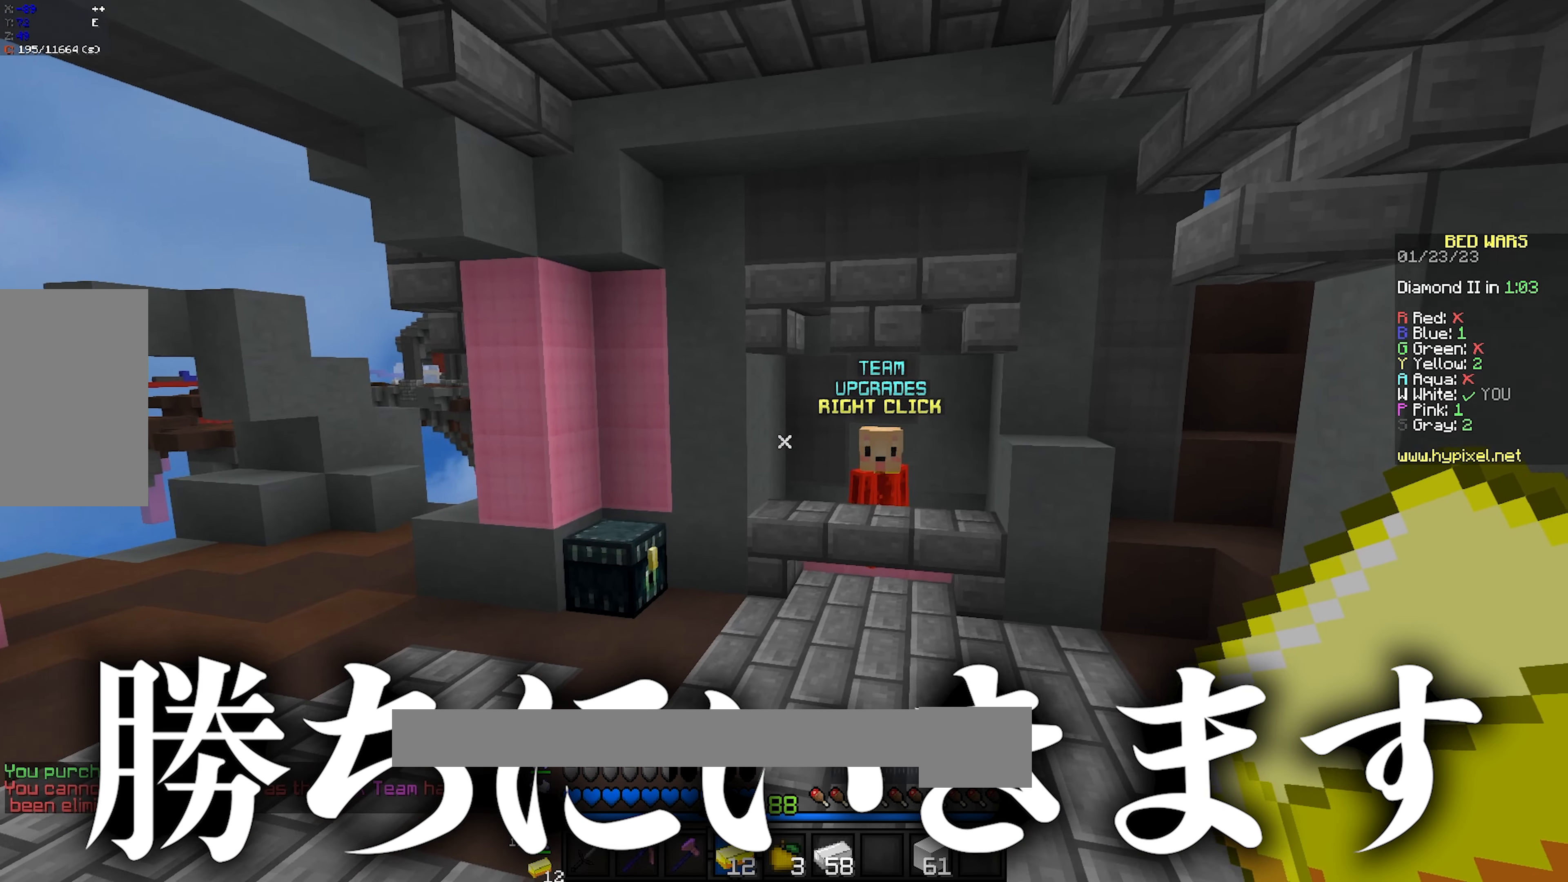
{"keys": ["a", "w"], "mouse": [], "events": [[17, "w", "up"], [233, "w", "down"], [467, "a", "down"]]}